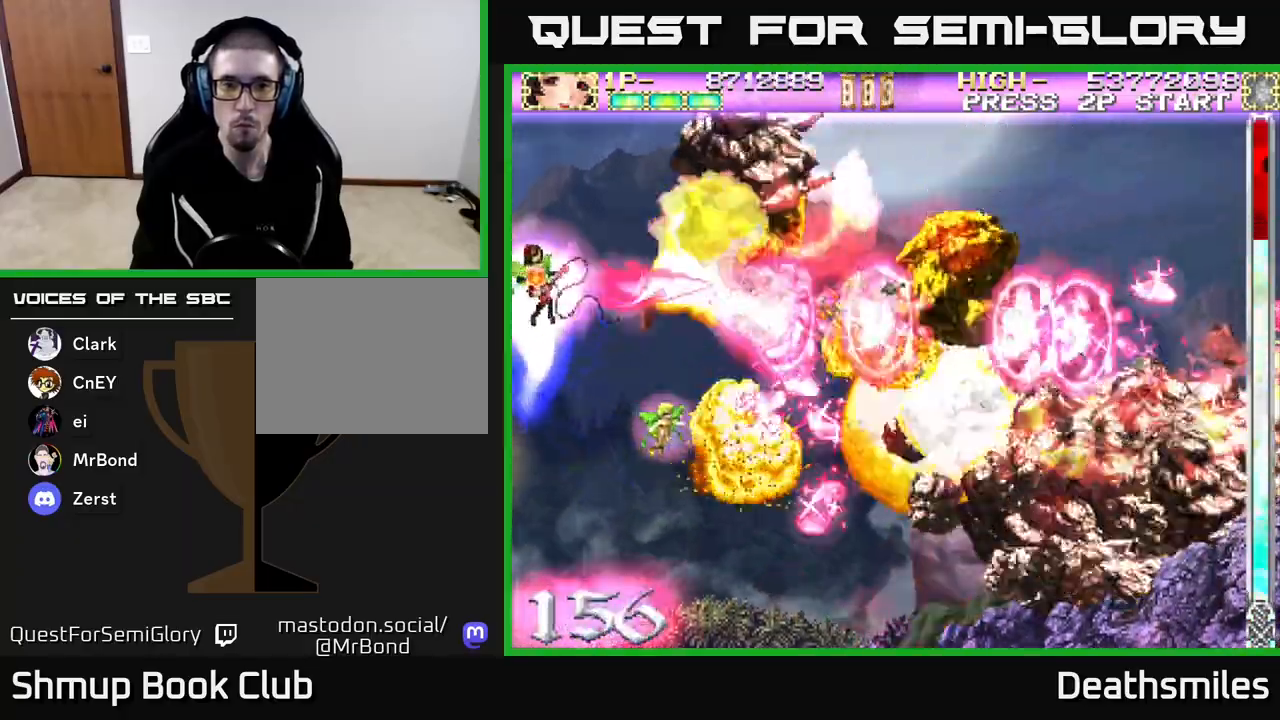
Gameplay with a controller (Xbox layout); each line is a JSON object with the inputs held at the frame after it. "events" lists button and stick changes between this image and that frame as [ms after this image, input, new state], when the widget could be followed in between. Not read: left_stick right_stick.
{"buttons": ["B", "DPAD_DOWN"], "events": [[50, "DPAD_LEFT", "up"], [50, "DPAD_UP", "up"], [83, "DPAD_DOWN", "down"], [117, "DPAD_RIGHT", "down"], [267, "DPAD_RIGHT", "up"]]}
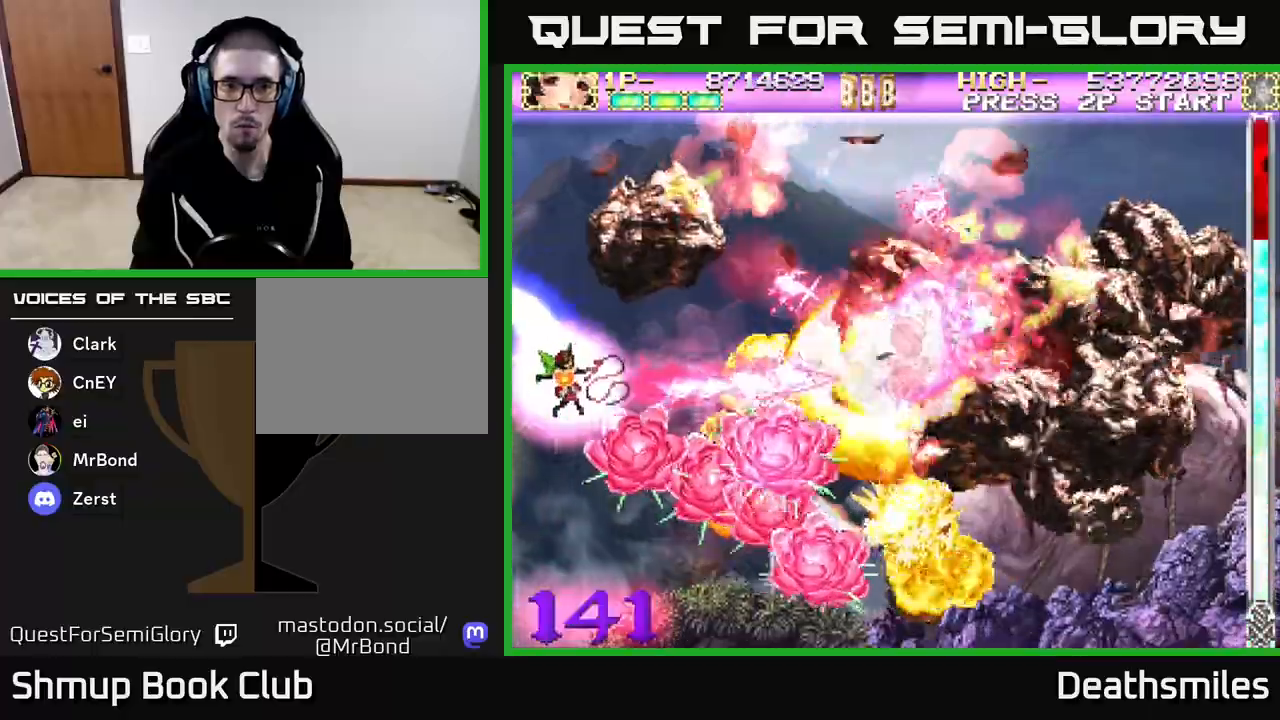
{"buttons": ["B", "DPAD_RIGHT"], "events": [[33, "DPAD_RIGHT", "down"], [100, "DPAD_RIGHT", "up"], [200, "DPAD_RIGHT", "down"], [500, "DPAD_DOWN", "up"]]}
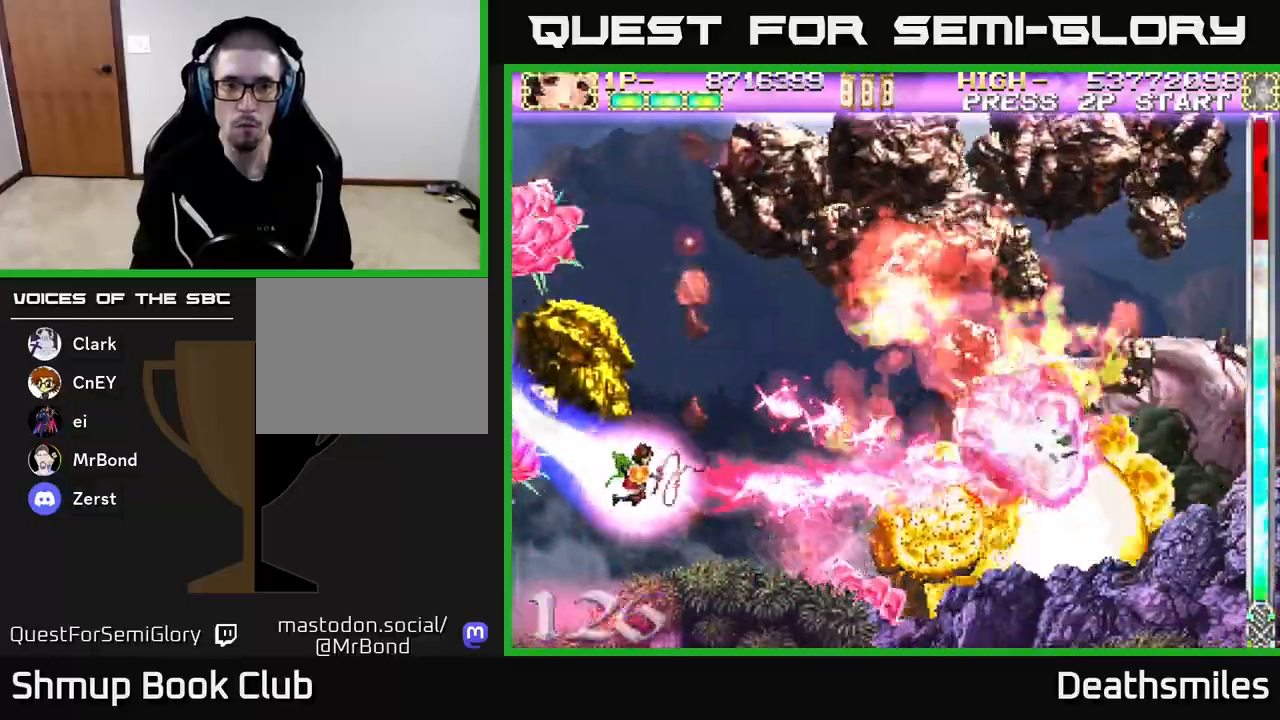
{"buttons": ["B", "DPAD_UP"], "events": [[217, "DPAD_UP", "down"], [283, "DPAD_RIGHT", "up"]]}
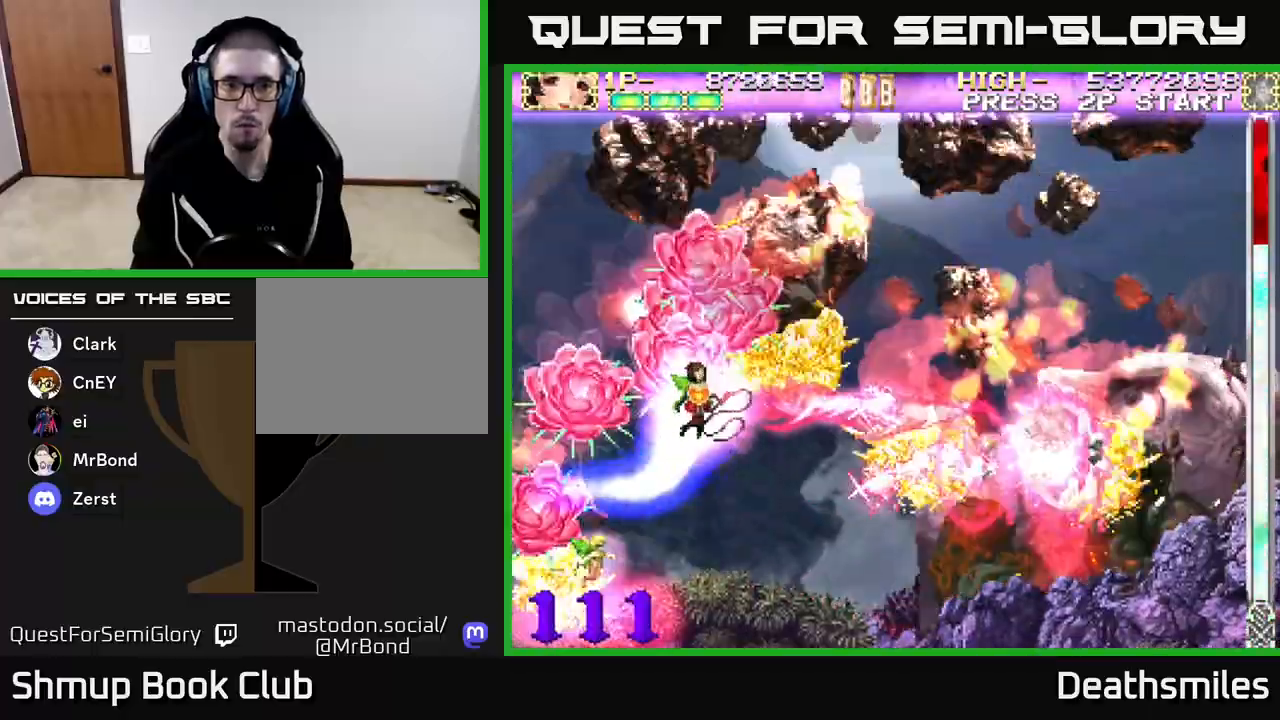
{"buttons": ["B", "DPAD_DOWN", "DPAD_RIGHT"], "events": [[150, "DPAD_UP", "up"], [183, "DPAD_DOWN", "down"], [200, "DPAD_LEFT", "down"], [400, "DPAD_LEFT", "up"], [483, "DPAD_RIGHT", "down"]]}
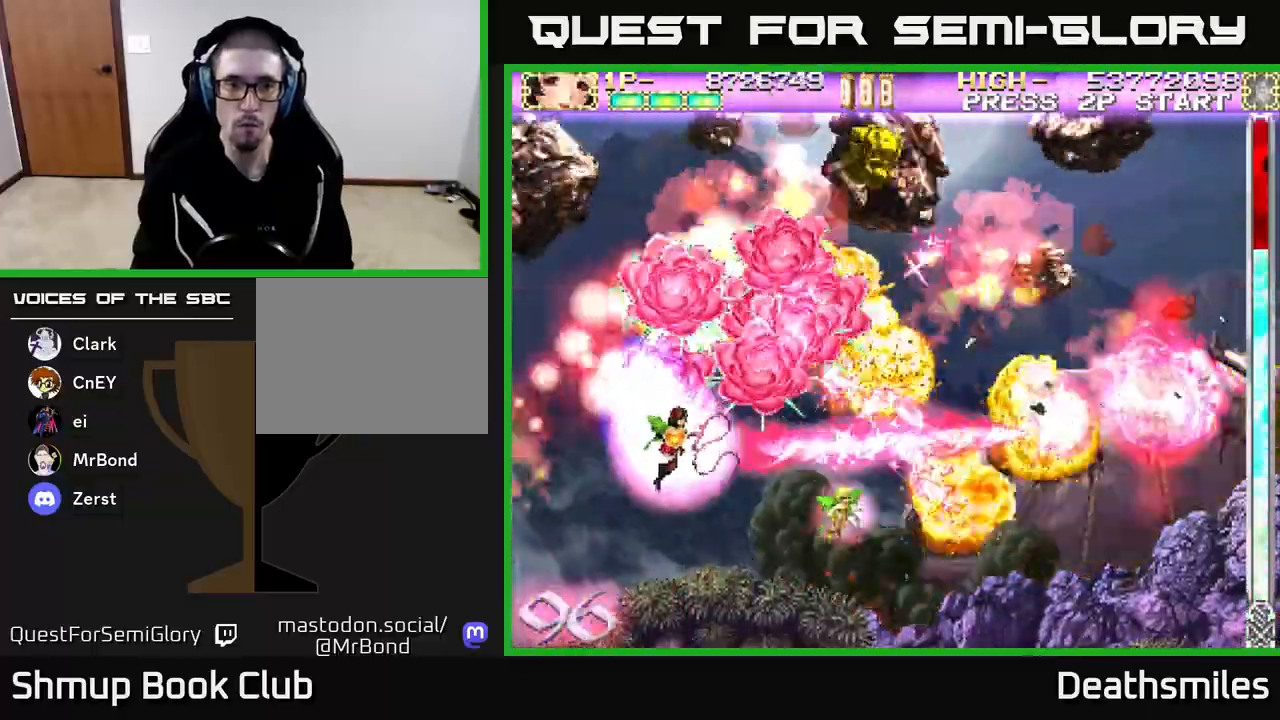
{"buttons": ["B", "DPAD_UP", "DPAD_LEFT"], "events": [[350, "DPAD_DOWN", "up"], [400, "DPAD_RIGHT", "up"], [400, "DPAD_UP", "down"], [417, "DPAD_LEFT", "down"]]}
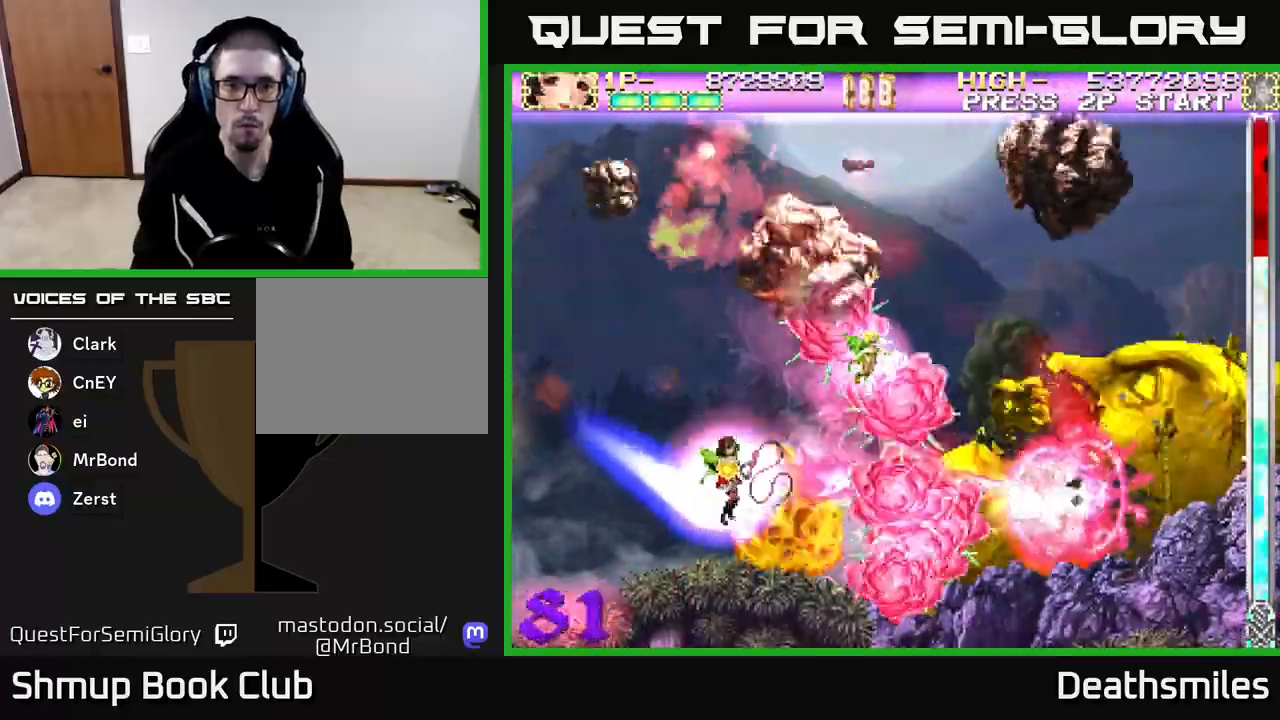
{"buttons": ["B", "DPAD_UP", "DPAD_LEFT"], "events": [[17, "DPAD_UP", "up"], [400, "DPAD_UP", "down"]]}
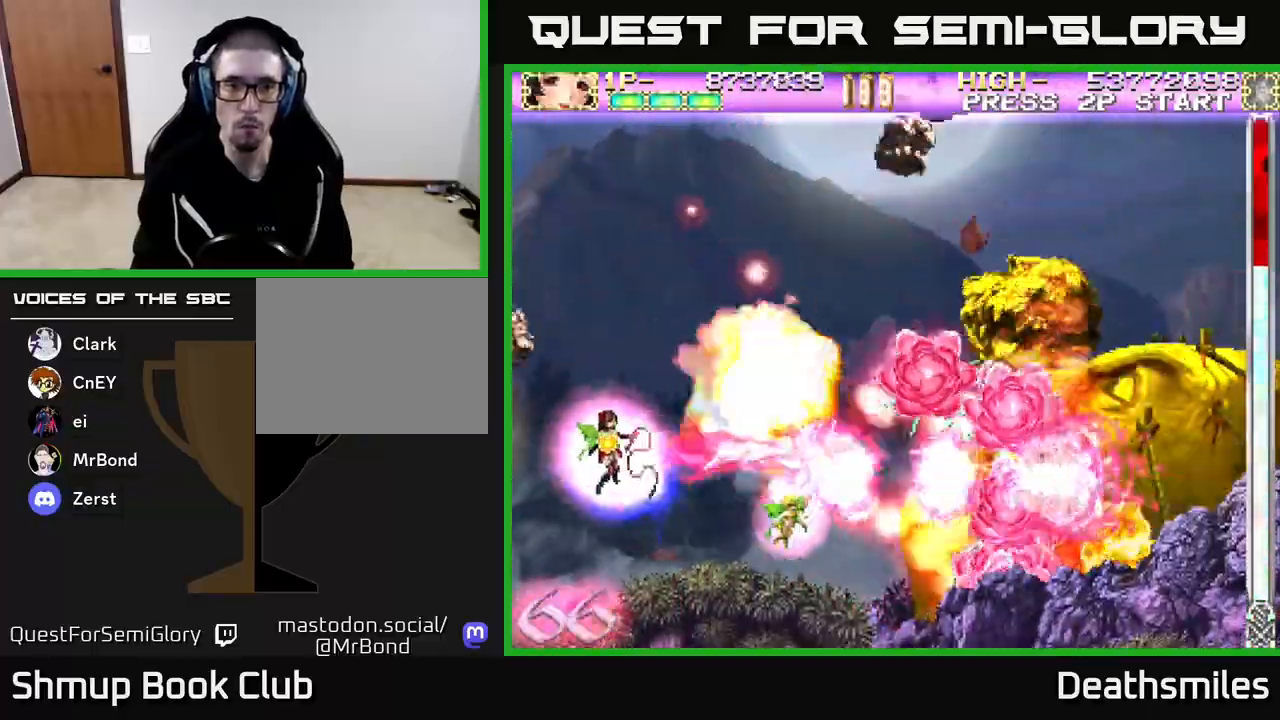
{"buttons": ["B", "DPAD_UP"], "events": [[133, "DPAD_LEFT", "up"], [183, "DPAD_RIGHT", "down"], [367, "DPAD_RIGHT", "up"]]}
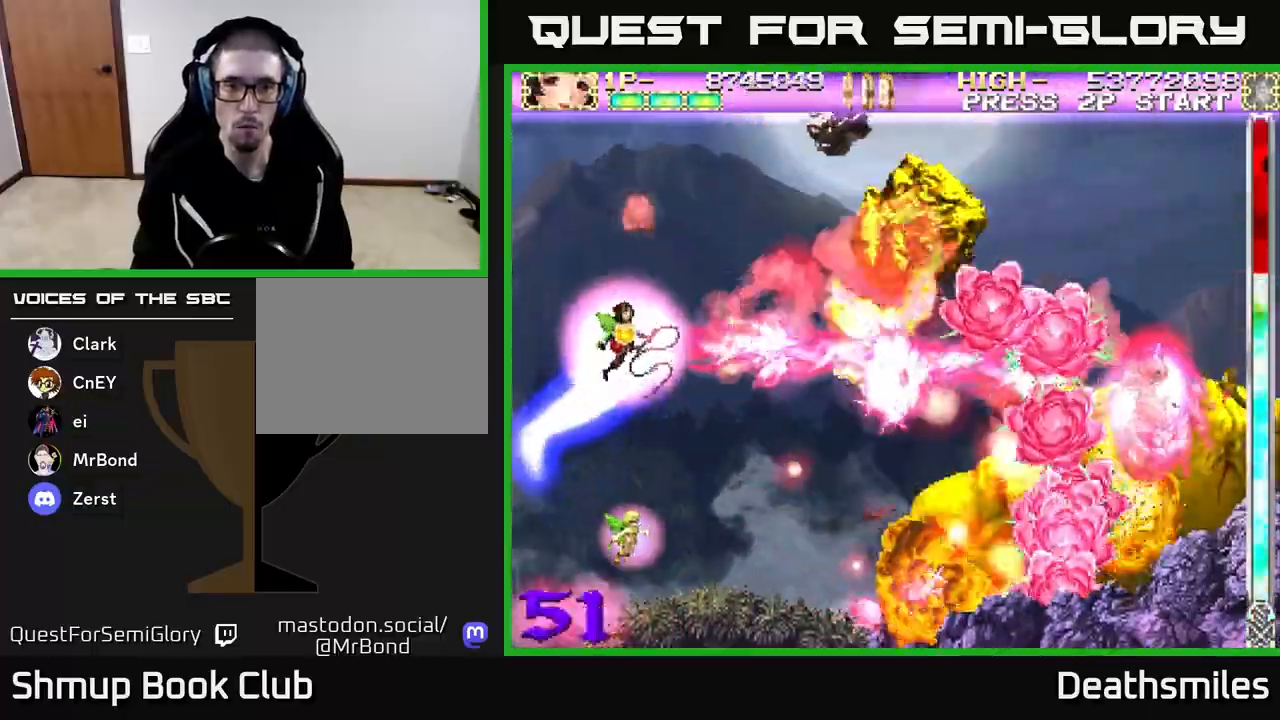
{"buttons": ["B", "DPAD_DOWN", "DPAD_RIGHT"], "events": [[200, "DPAD_UP", "up"], [250, "DPAD_DOWN", "down"], [400, "DPAD_RIGHT", "down"]]}
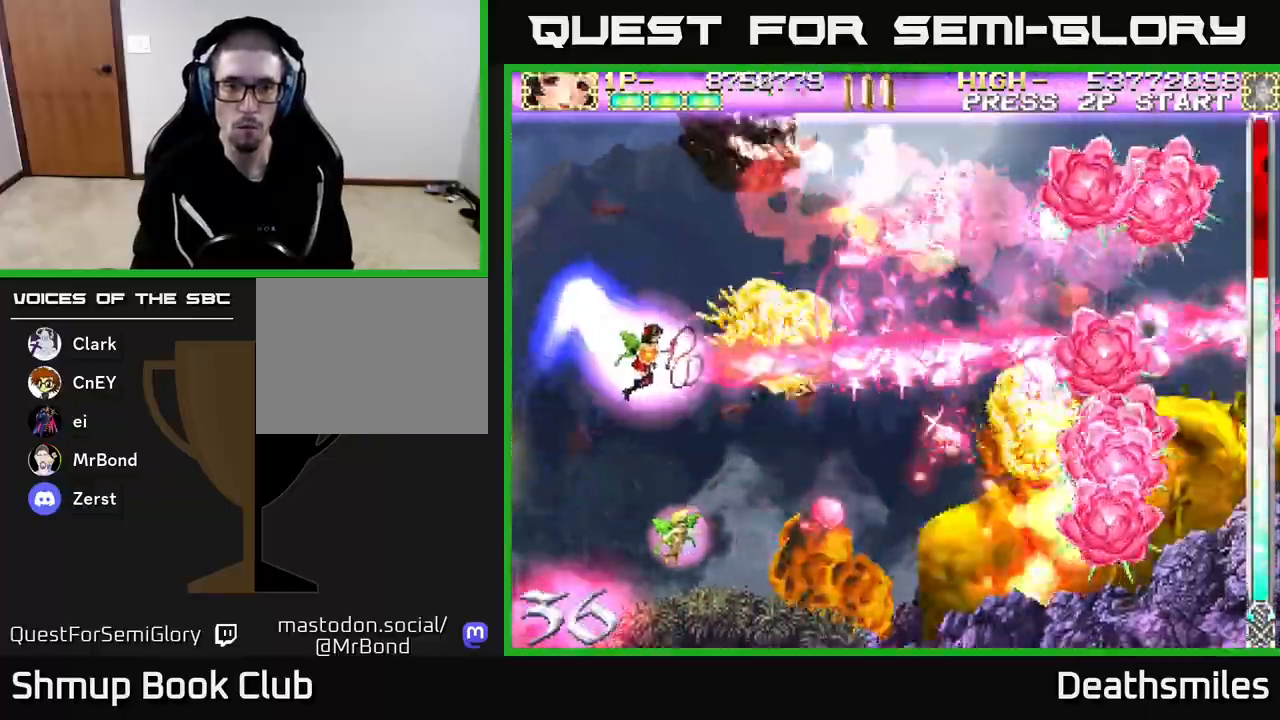
{"buttons": ["B", "DPAD_DOWN", "DPAD_RIGHT"], "events": []}
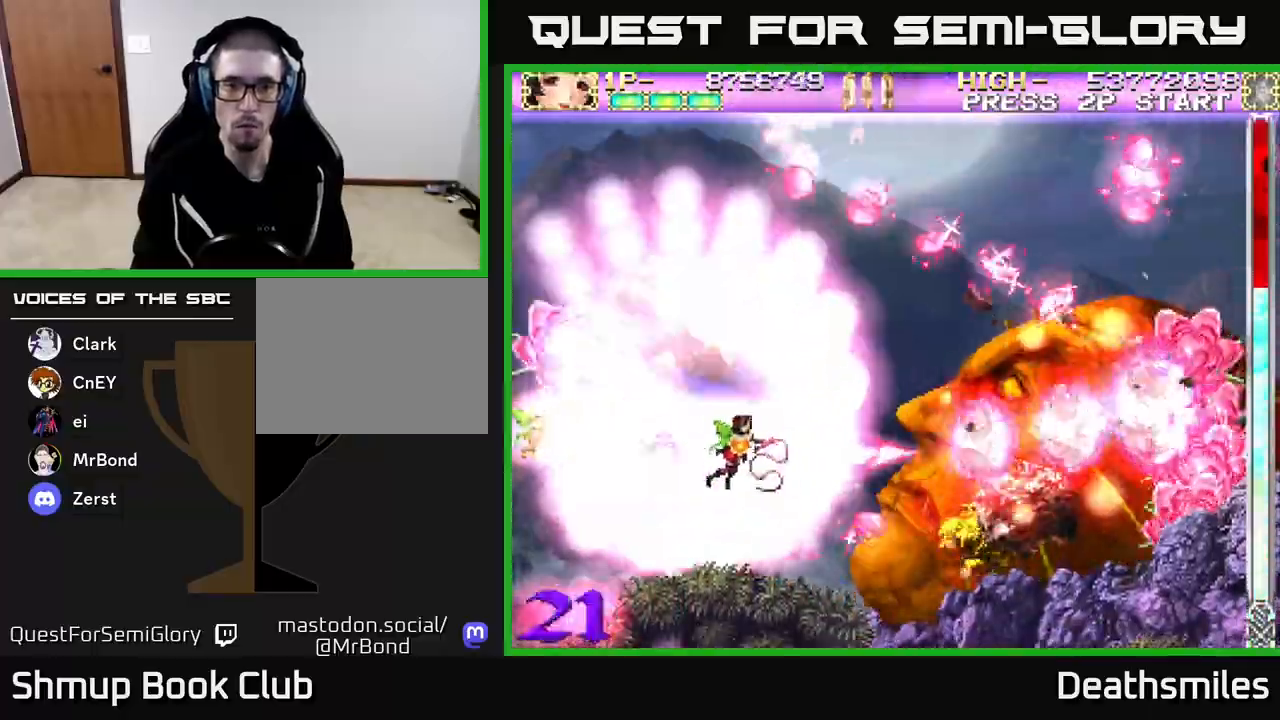
{"buttons": ["B", "DPAD_UP", "DPAD_LEFT"], "events": [[133, "DPAD_DOWN", "up"], [300, "DPAD_RIGHT", "up"], [317, "DPAD_UP", "down"], [367, "DPAD_LEFT", "down"]]}
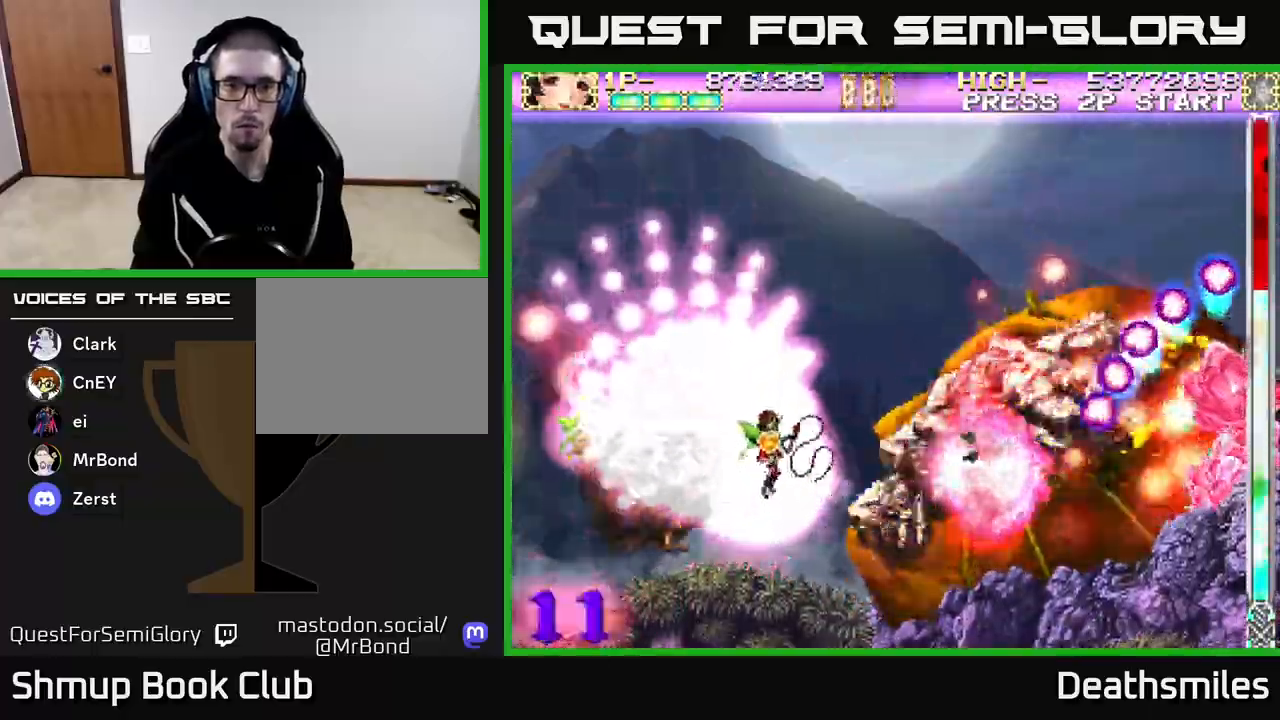
{"buttons": ["B", "DPAD_UP", "DPAD_LEFT"], "events": []}
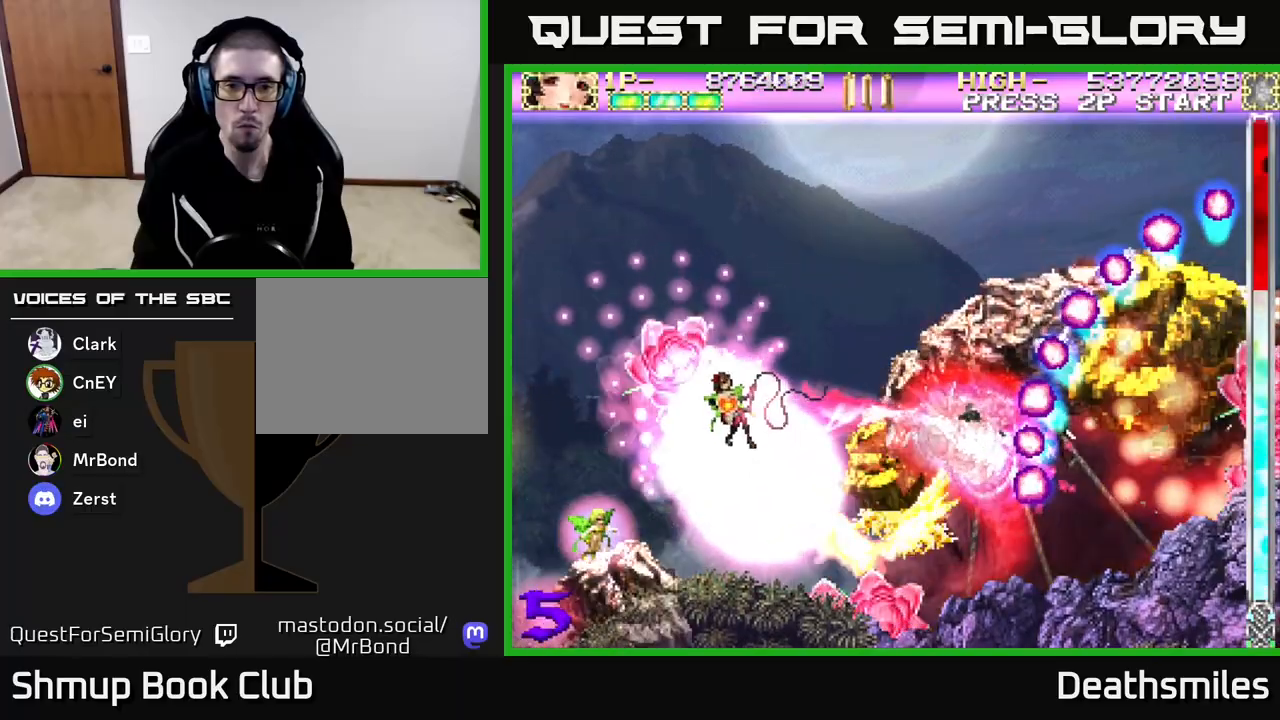
{"buttons": ["B", "DPAD_LEFT"], "events": [[133, "DPAD_UP", "up"]]}
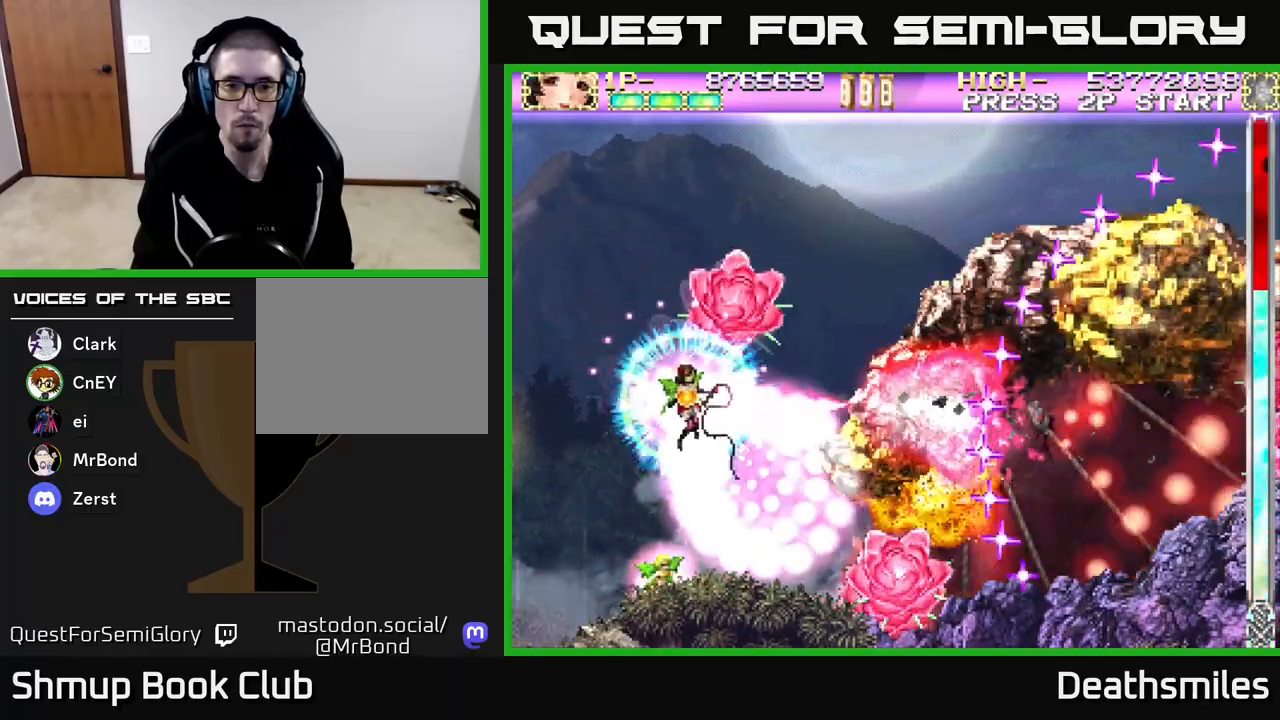
{"buttons": ["B", "DPAD_LEFT"], "events": []}
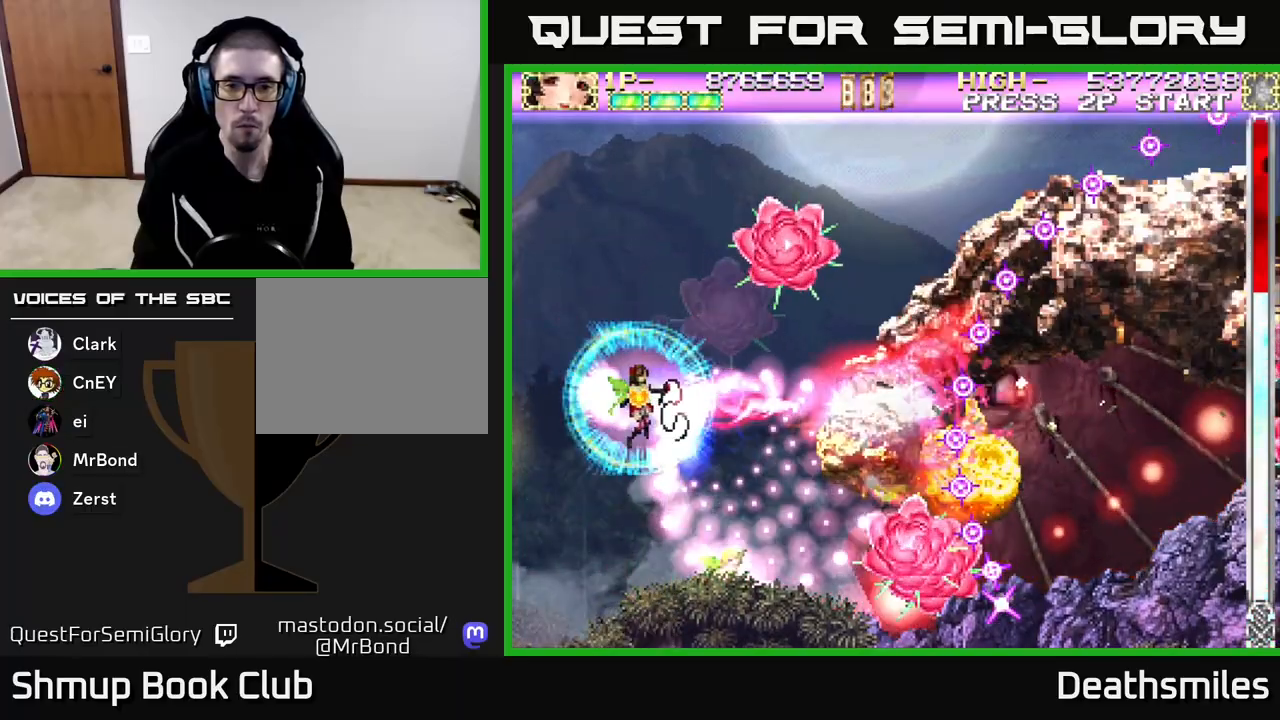
{"buttons": ["B", "DPAD_DOWN"], "events": [[83, "DPAD_DOWN", "down"], [283, "DPAD_LEFT", "up"]]}
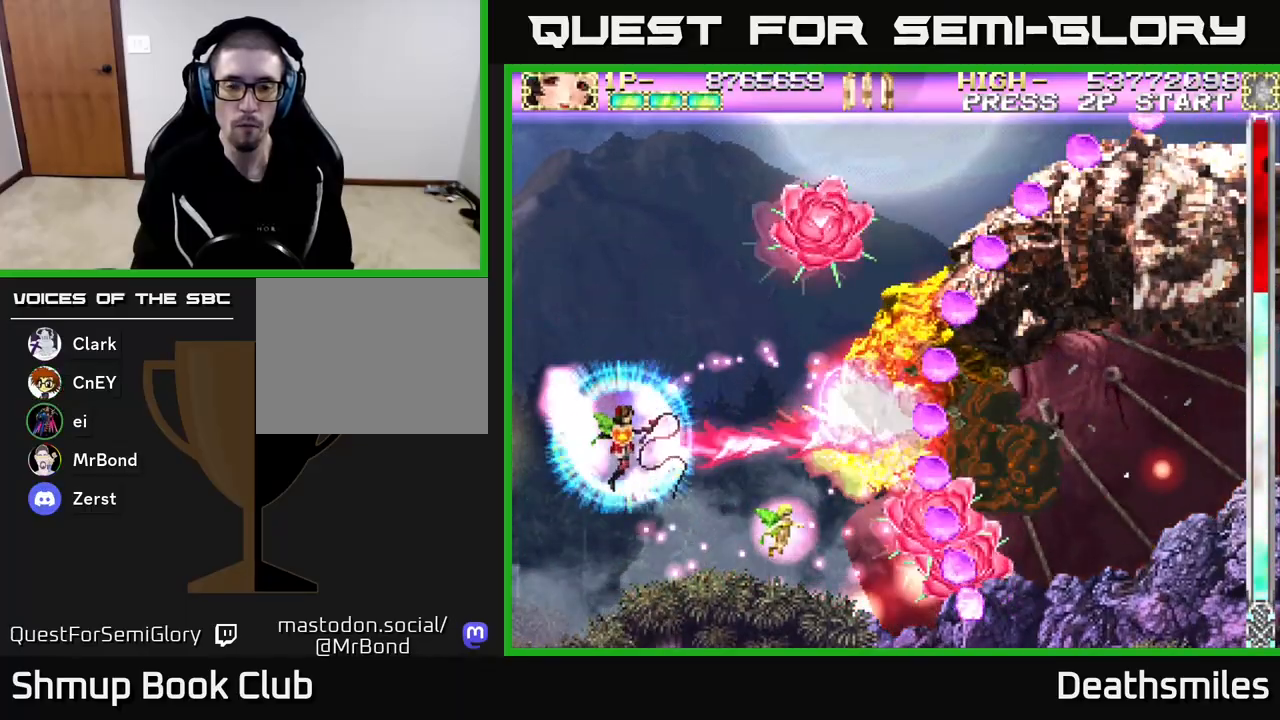
{"buttons": ["R2", "DPAD_UP"], "events": [[417, "R2", "down"], [450, "DPAD_DOWN", "up"], [467, "B", "up"], [467, "DPAD_UP", "down"]]}
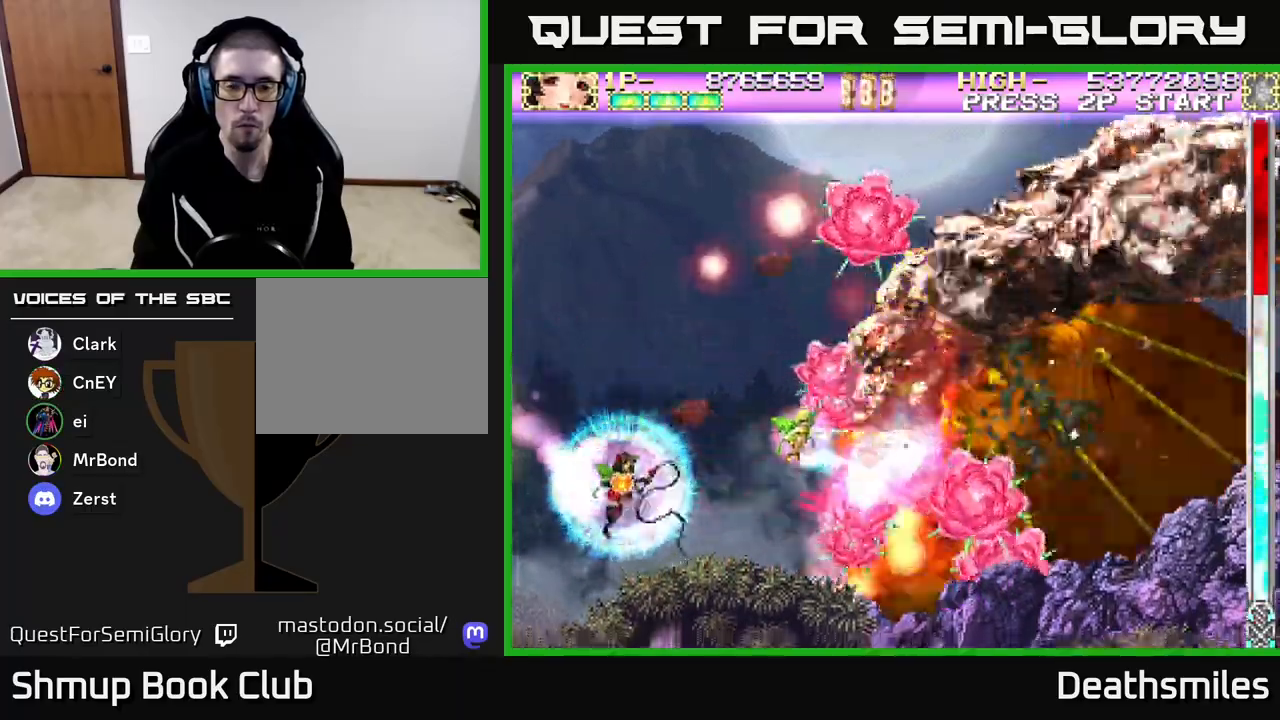
{"buttons": ["R2", "DPAD_UP", "DPAD_RIGHT"], "events": [[250, "DPAD_RIGHT", "down"]]}
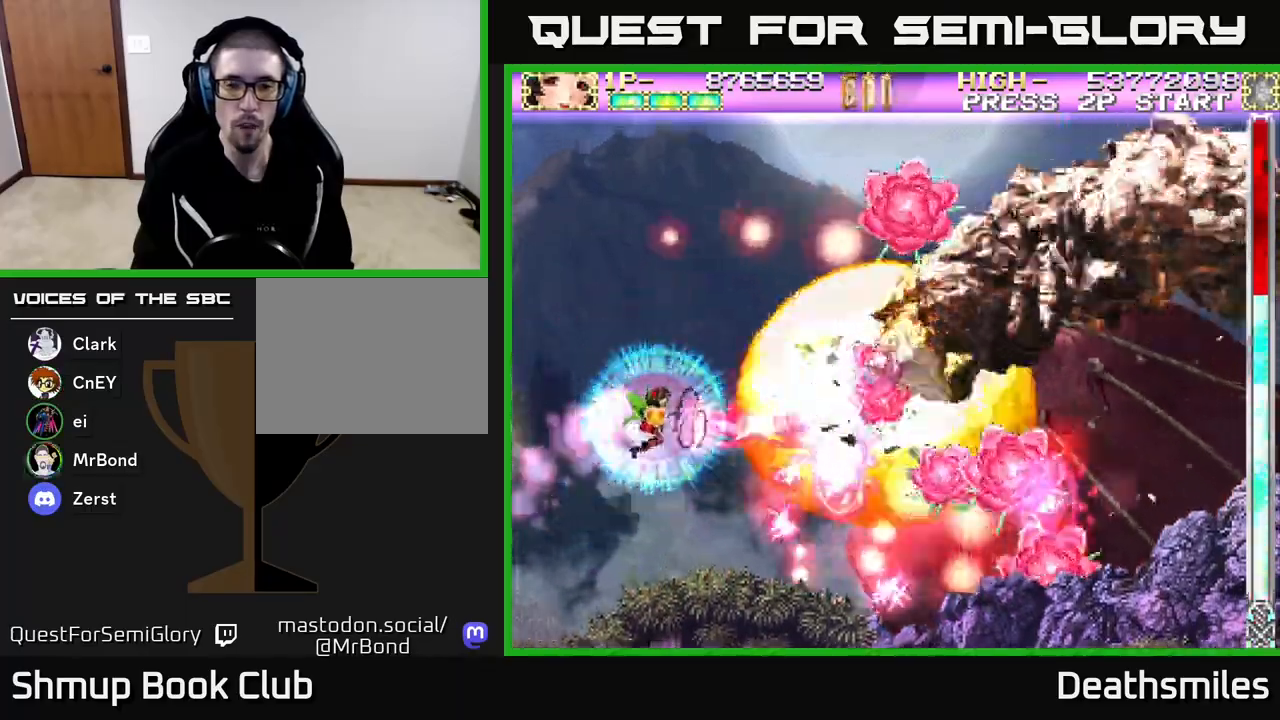
{"buttons": ["R2", "DPAD_UP", "DPAD_RIGHT"], "events": []}
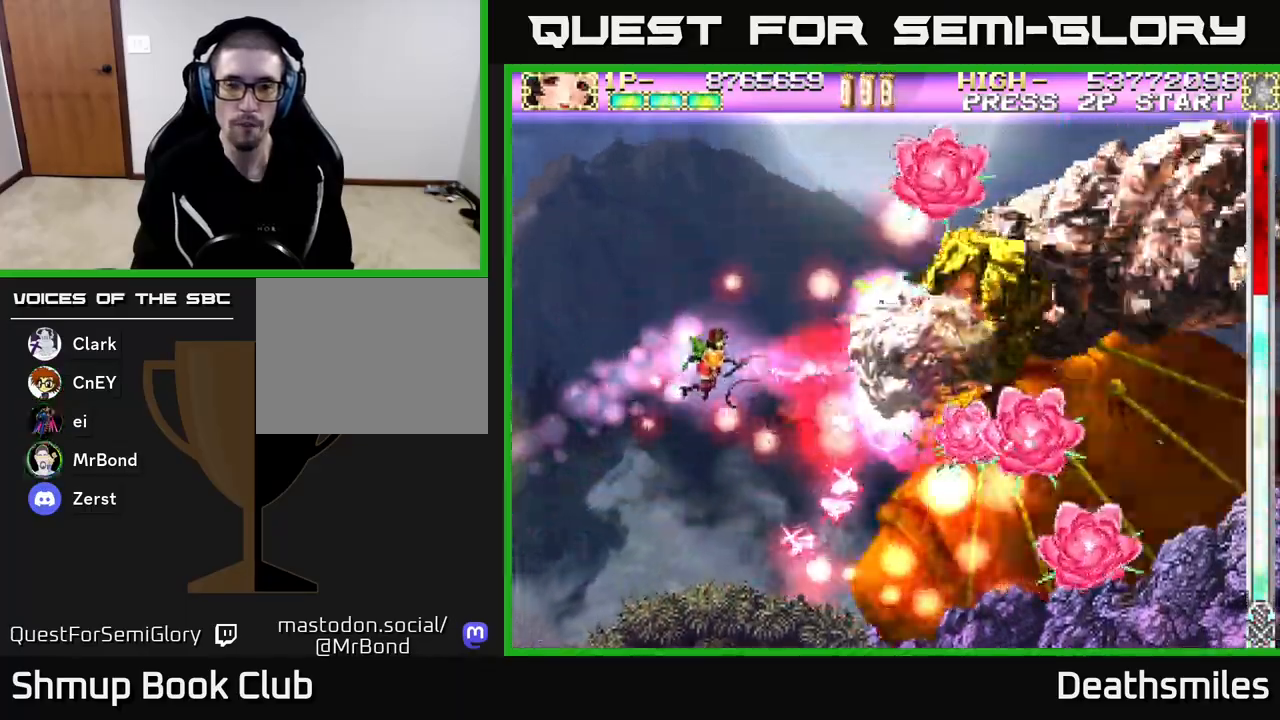
{"buttons": ["R2", "DPAD_LEFT"], "events": [[250, "DPAD_UP", "up"], [267, "DPAD_RIGHT", "up"], [333, "DPAD_DOWN", "down"], [350, "DPAD_LEFT", "down"], [483, "DPAD_DOWN", "up"]]}
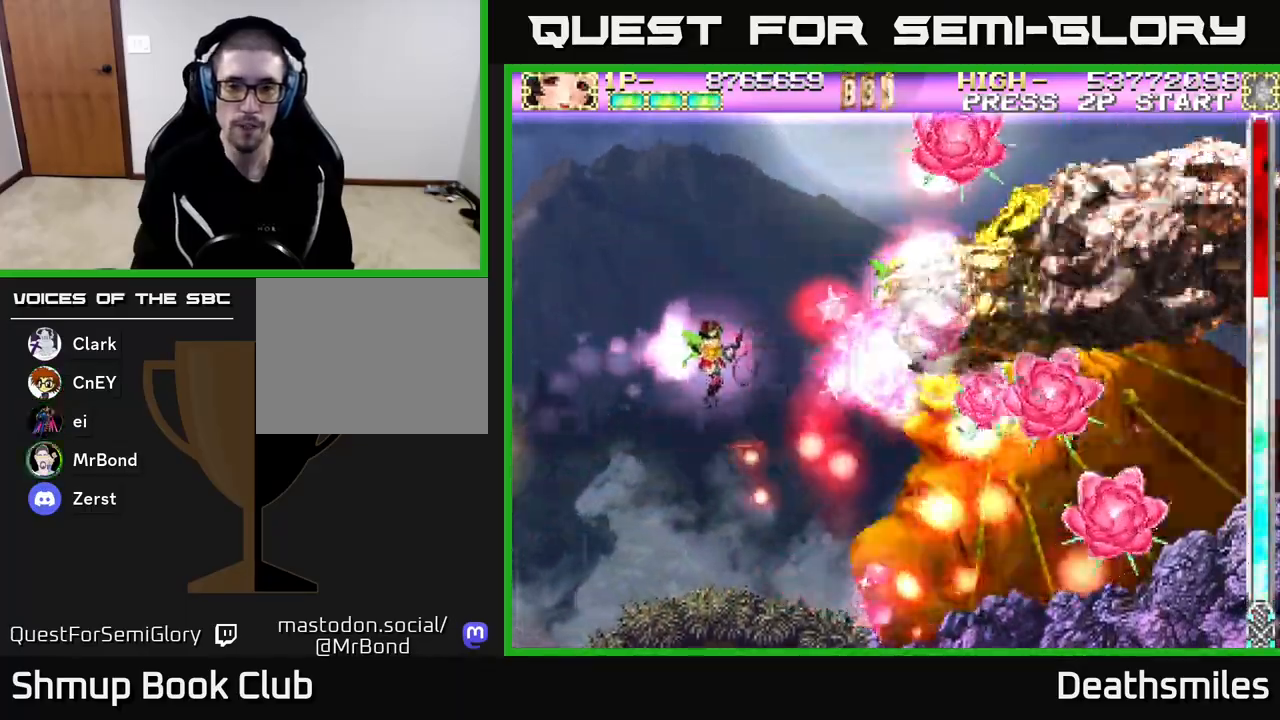
{"buttons": ["R2", "DPAD_UP", "DPAD_RIGHT"], "events": [[83, "DPAD_UP", "down"], [133, "DPAD_LEFT", "up"], [250, "DPAD_RIGHT", "down"]]}
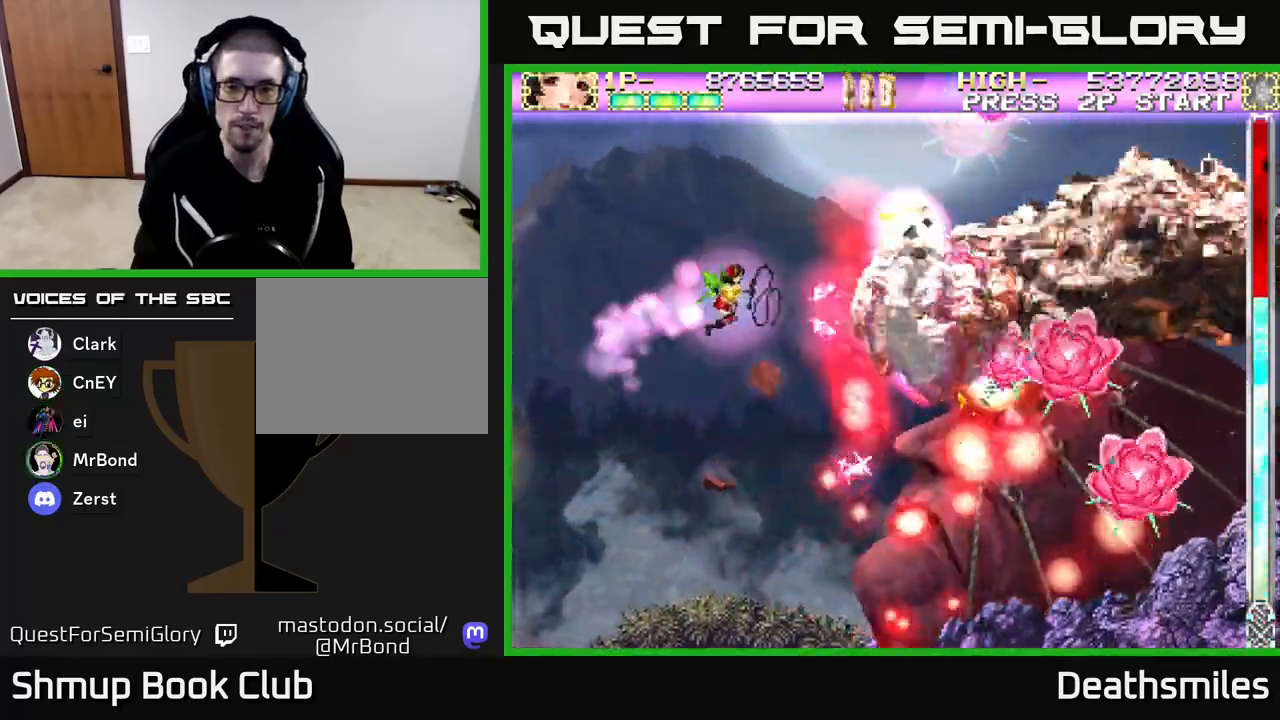
{"buttons": ["R2", "DPAD_UP"], "events": [[50, "DPAD_UP", "up"], [117, "DPAD_DOWN", "down"], [133, "DPAD_RIGHT", "up"], [200, "DPAD_DOWN", "up"], [217, "DPAD_LEFT", "down"], [267, "DPAD_UP", "down"], [450, "DPAD_LEFT", "up"]]}
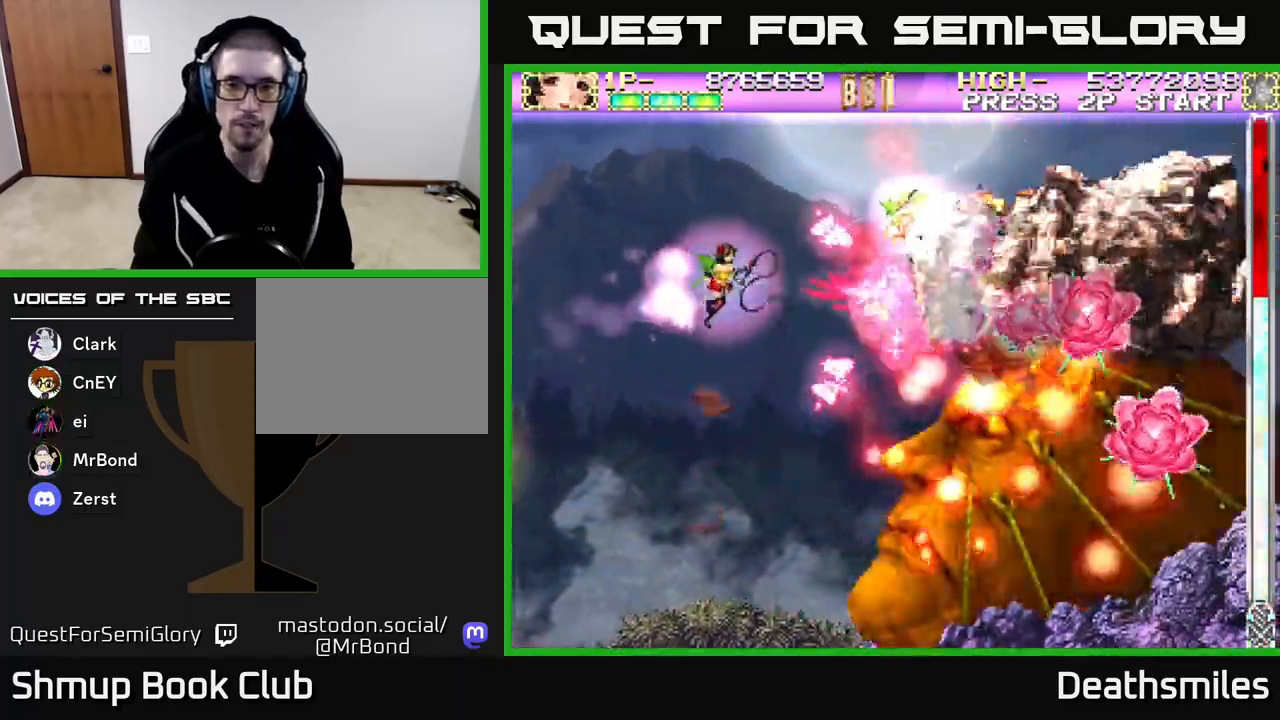
{"buttons": ["R2", "DPAD_LEFT"], "events": [[17, "DPAD_RIGHT", "down"], [33, "DPAD_UP", "up"], [350, "DPAD_RIGHT", "up"], [383, "DPAD_LEFT", "down"]]}
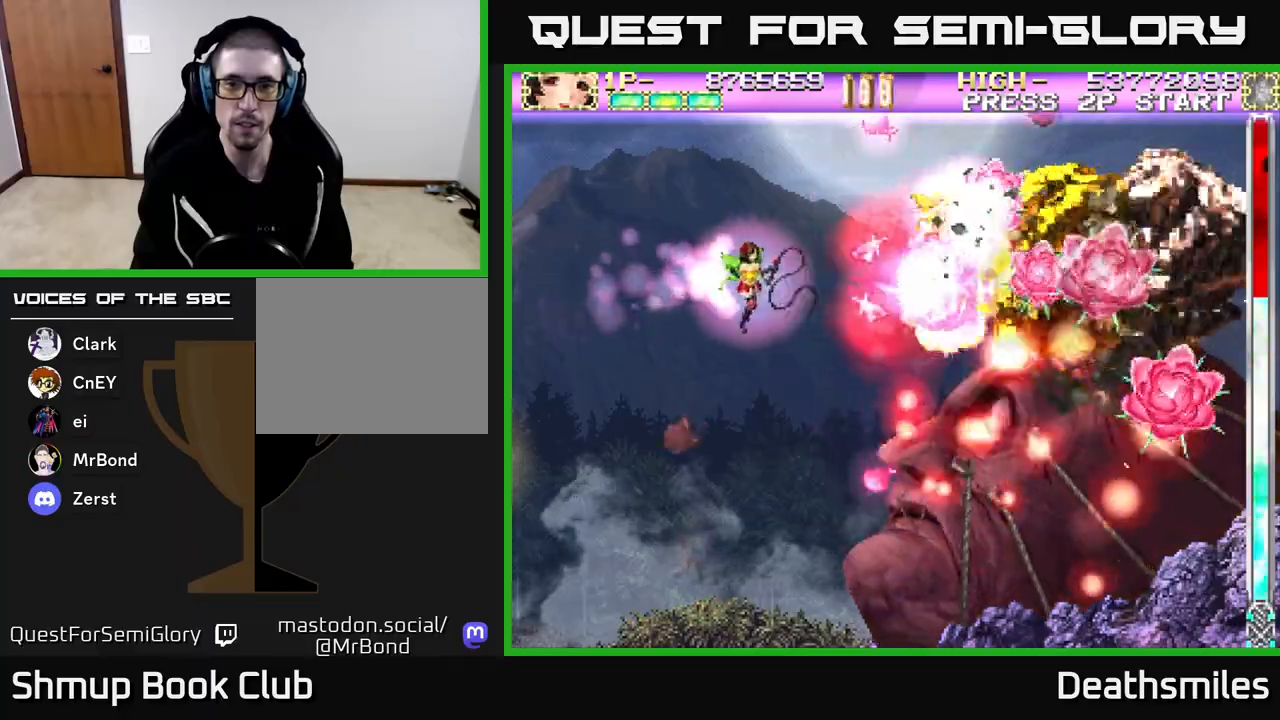
{"buttons": ["R2"], "events": [[233, "DPAD_LEFT", "up"], [233, "DPAD_UP", "down"], [283, "DPAD_UP", "up"], [300, "DPAD_RIGHT", "down"], [350, "DPAD_RIGHT", "up"]]}
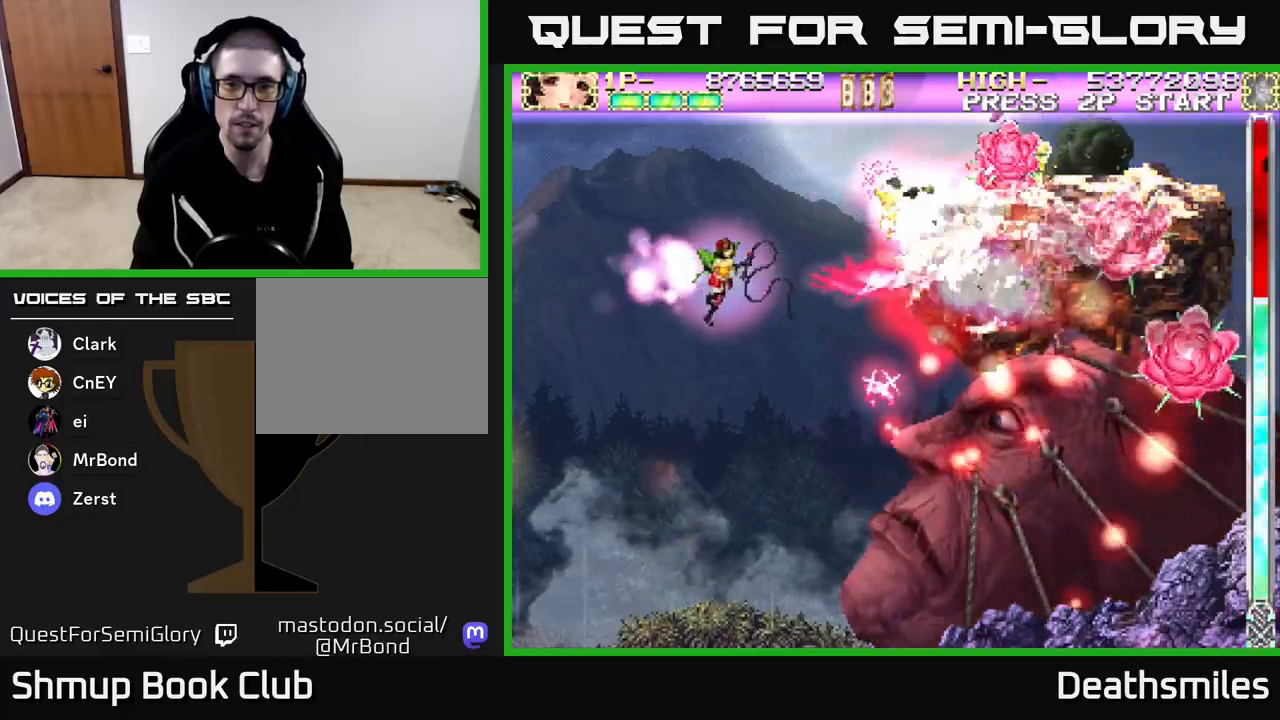
{"buttons": ["R2"], "events": []}
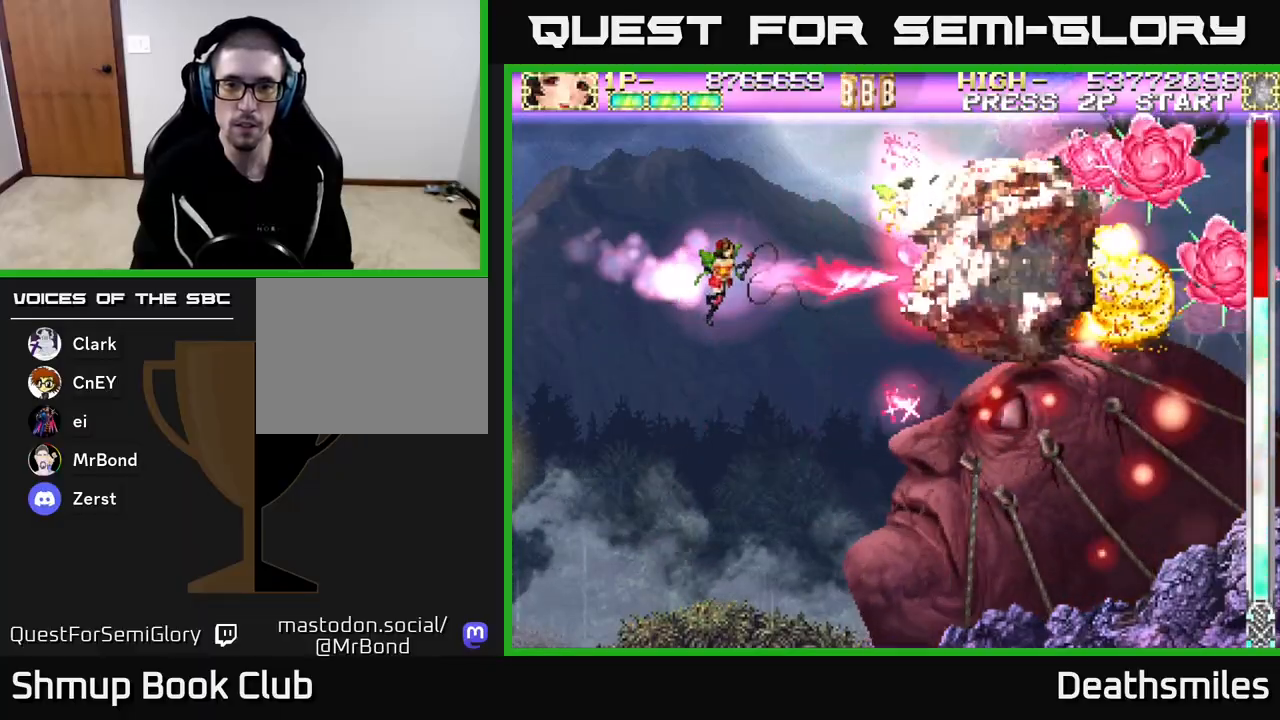
{"buttons": ["R2", "DPAD_DOWN"], "events": [[150, "DPAD_LEFT", "down"], [183, "DPAD_DOWN", "down"], [267, "DPAD_LEFT", "up"]]}
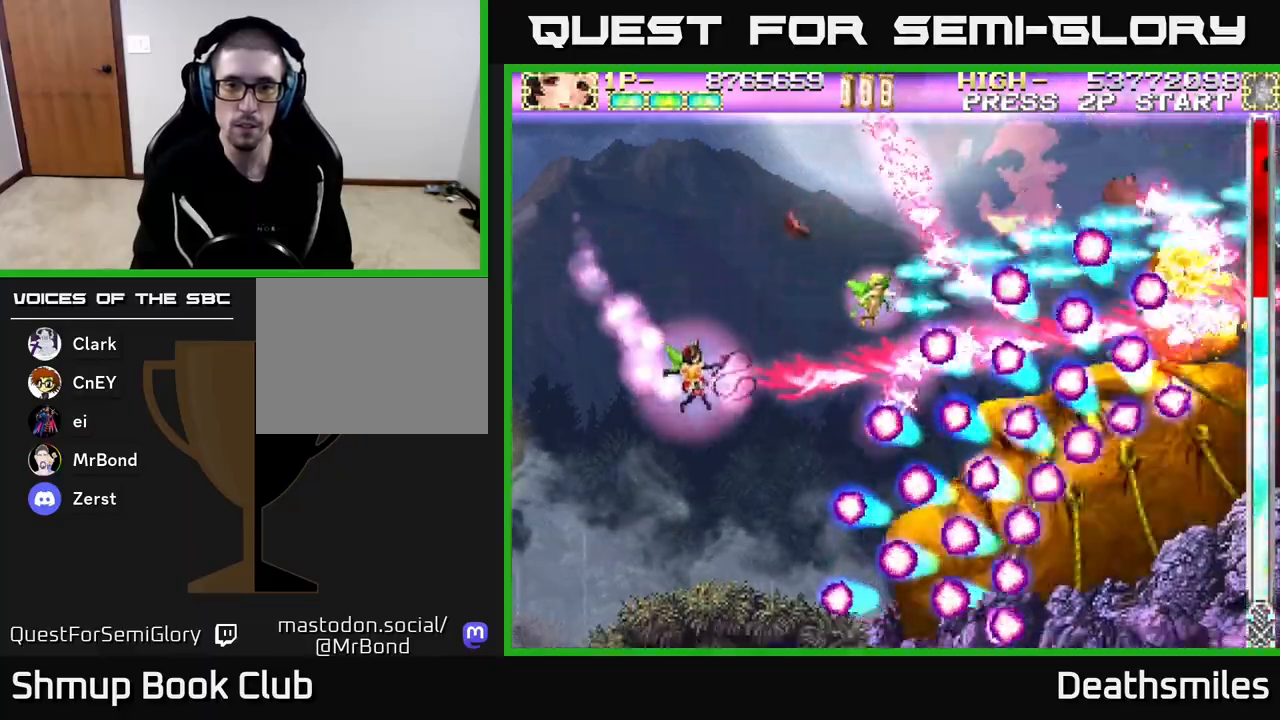
{"buttons": ["B"], "events": [[183, "DPAD_LEFT", "down"], [217, "DPAD_DOWN", "up"], [333, "B", "down"], [333, "DPAD_UP", "down"], [350, "R2", "up"], [383, "DPAD_LEFT", "up"], [500, "DPAD_UP", "up"]]}
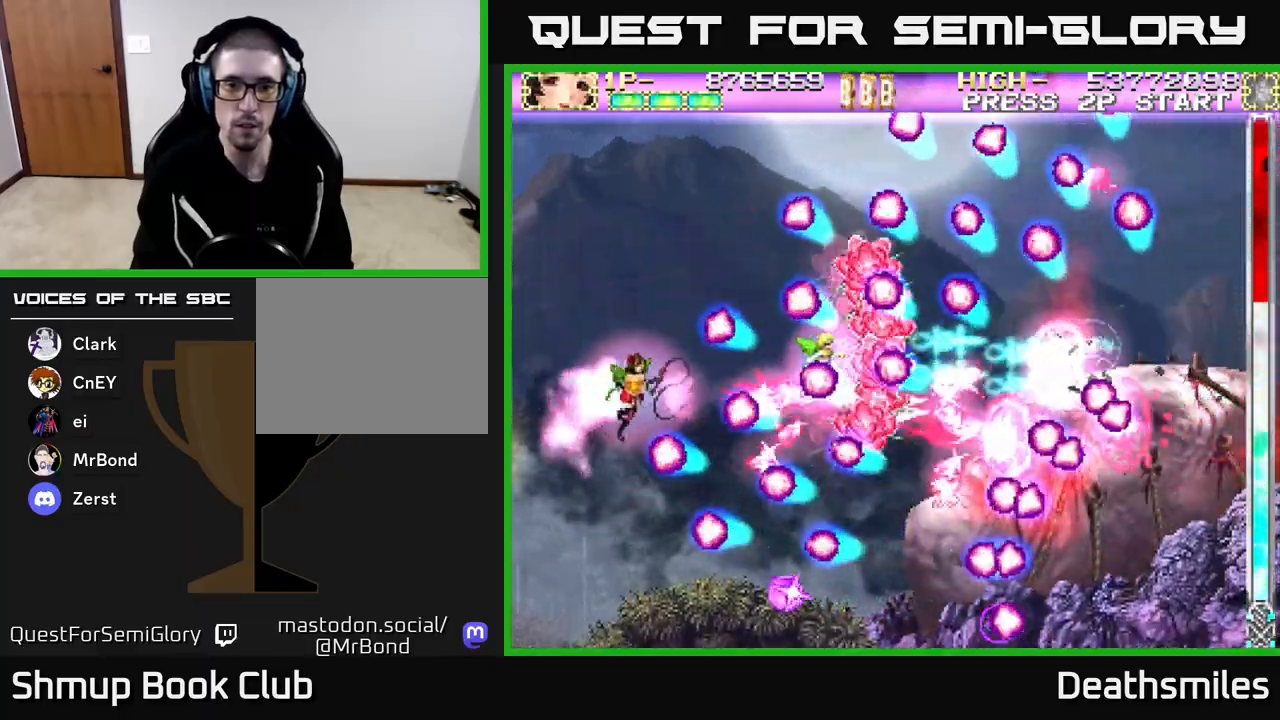
{"buttons": ["B", "DPAD_UP"], "events": [[167, "DPAD_DOWN", "down"], [267, "DPAD_DOWN", "up"], [433, "DPAD_UP", "down"]]}
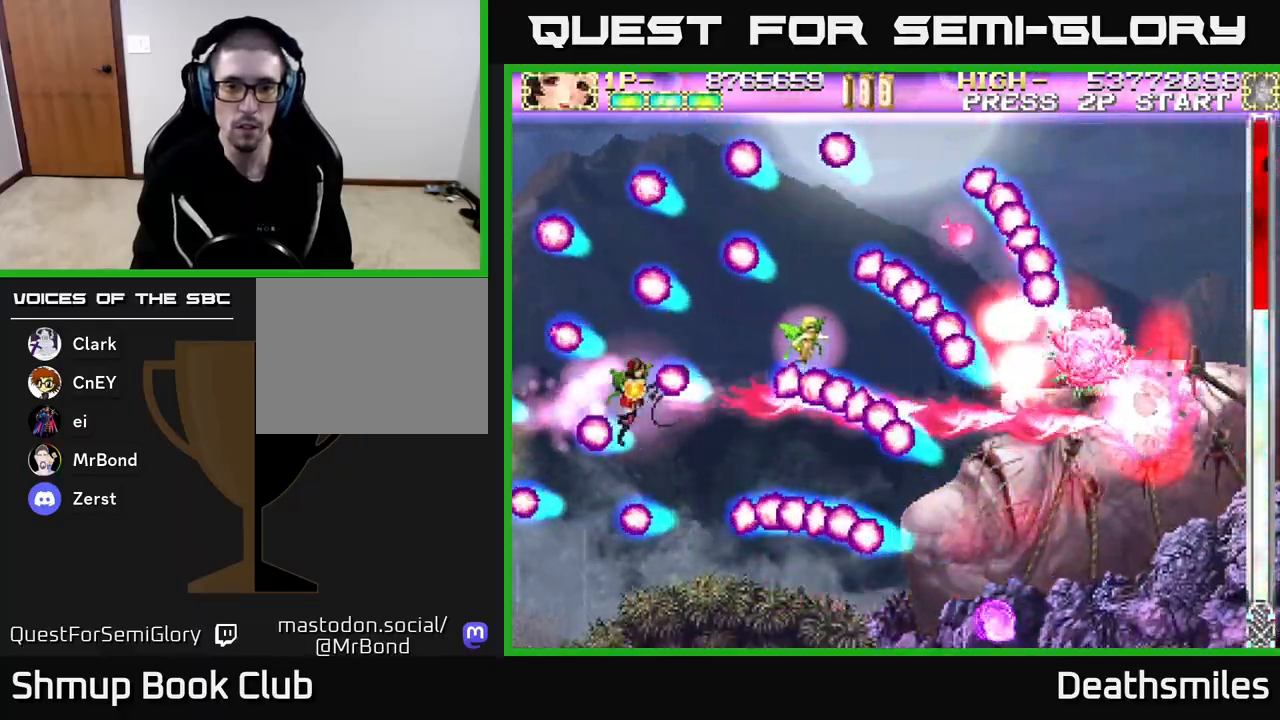
{"buttons": ["B", "DPAD_RIGHT"], "events": [[17, "DPAD_UP", "up"], [117, "DPAD_DOWN", "down"], [183, "DPAD_RIGHT", "down"], [250, "DPAD_DOWN", "up"]]}
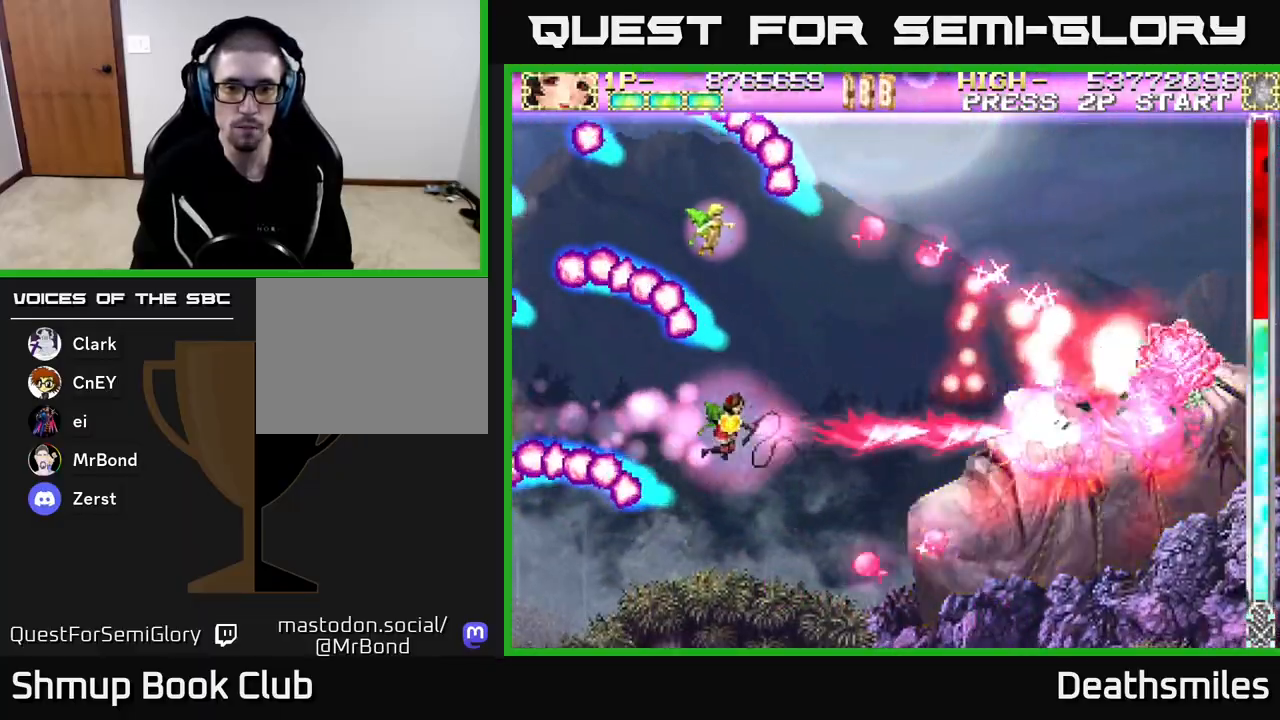
{"buttons": ["B", "DPAD_LEFT"], "events": [[17, "DPAD_DOWN", "down"], [50, "DPAD_RIGHT", "up"], [83, "DPAD_LEFT", "down"], [150, "DPAD_DOWN", "up"]]}
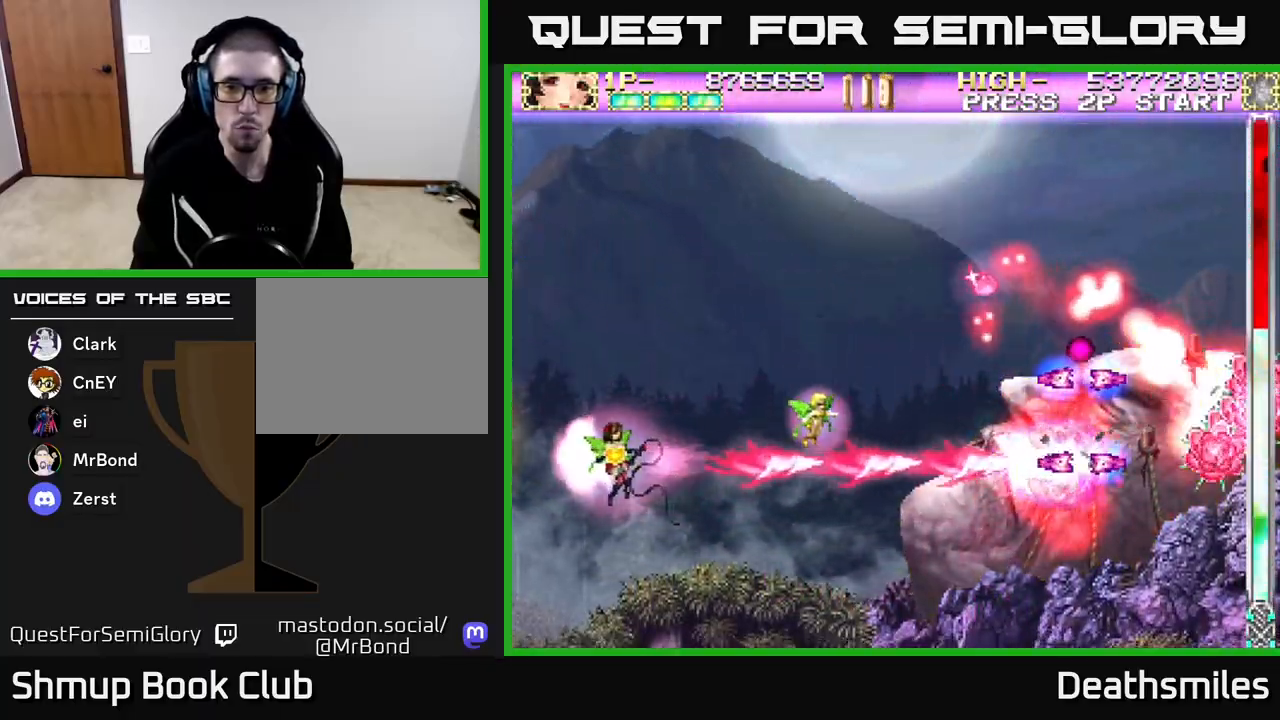
{"buttons": ["B"], "events": [[67, "R2", "down"], [83, "DPAD_LEFT", "up"], [100, "B", "up"], [150, "DPAD_RIGHT", "down"], [467, "B", "down"], [483, "R2", "up"], [500, "DPAD_RIGHT", "up"]]}
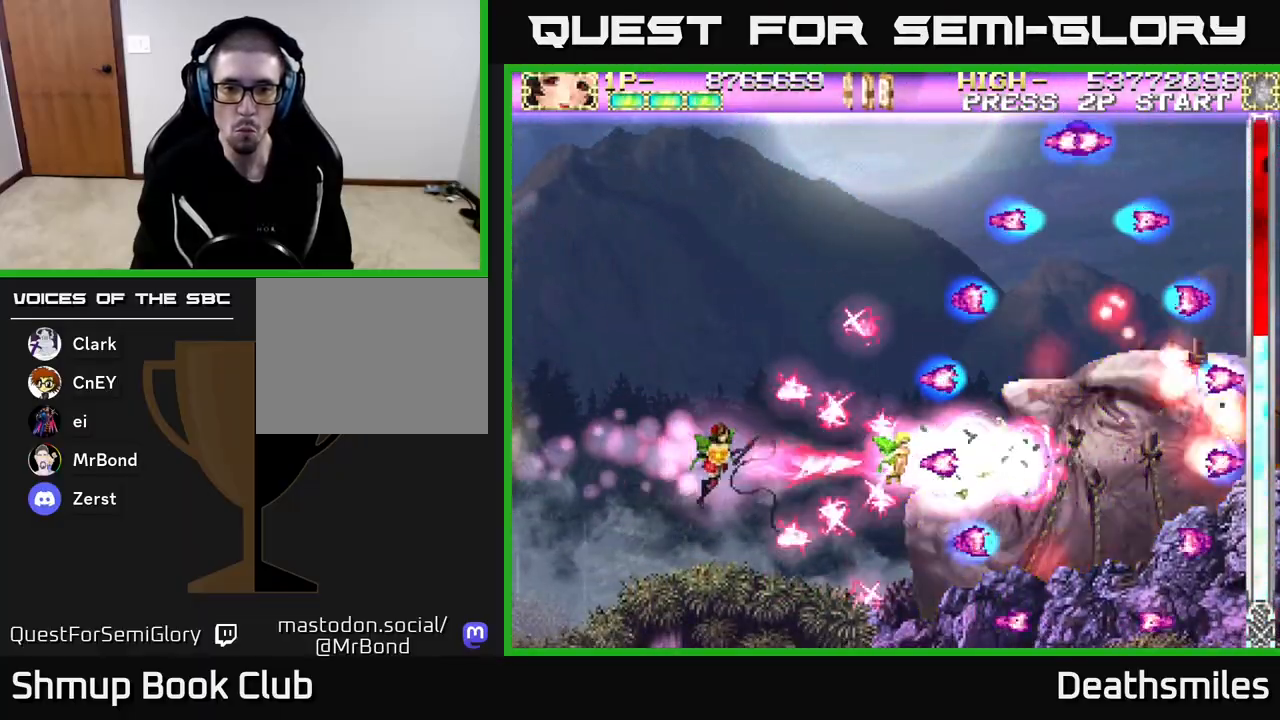
{"buttons": ["B"], "events": [[267, "DPAD_DOWN", "down"], [350, "DPAD_DOWN", "up"]]}
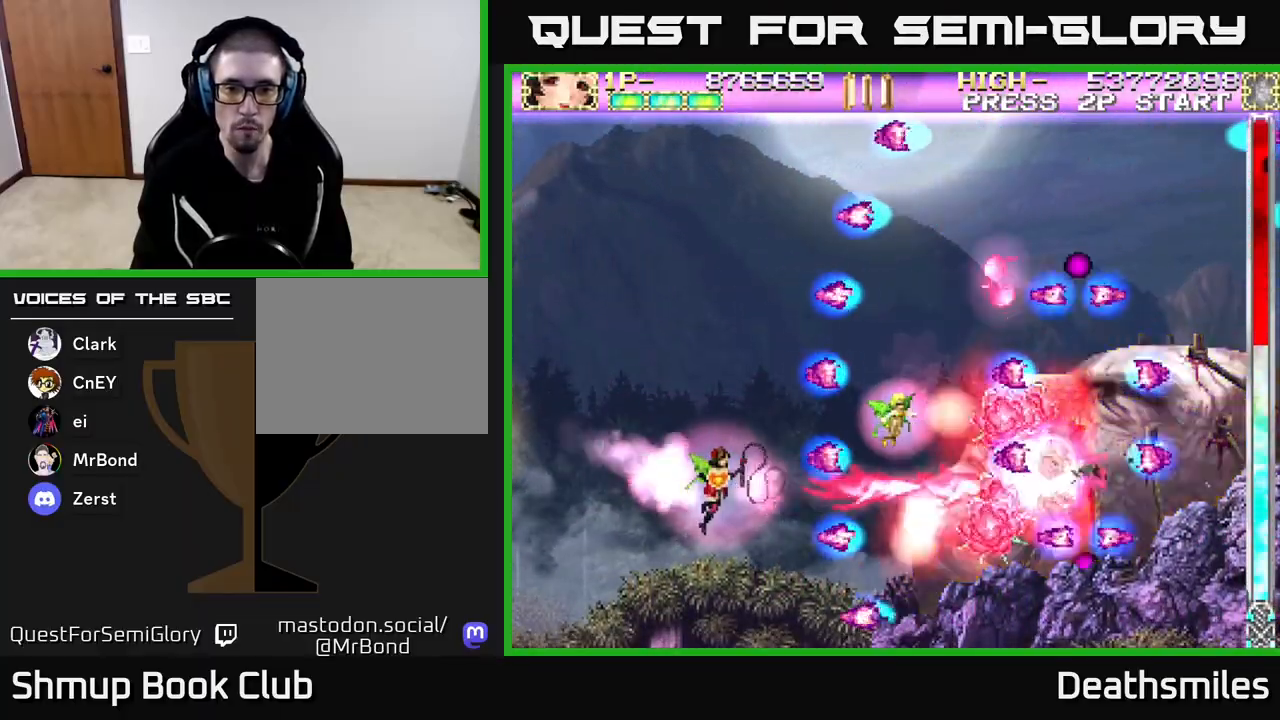
{"buttons": ["B"], "events": []}